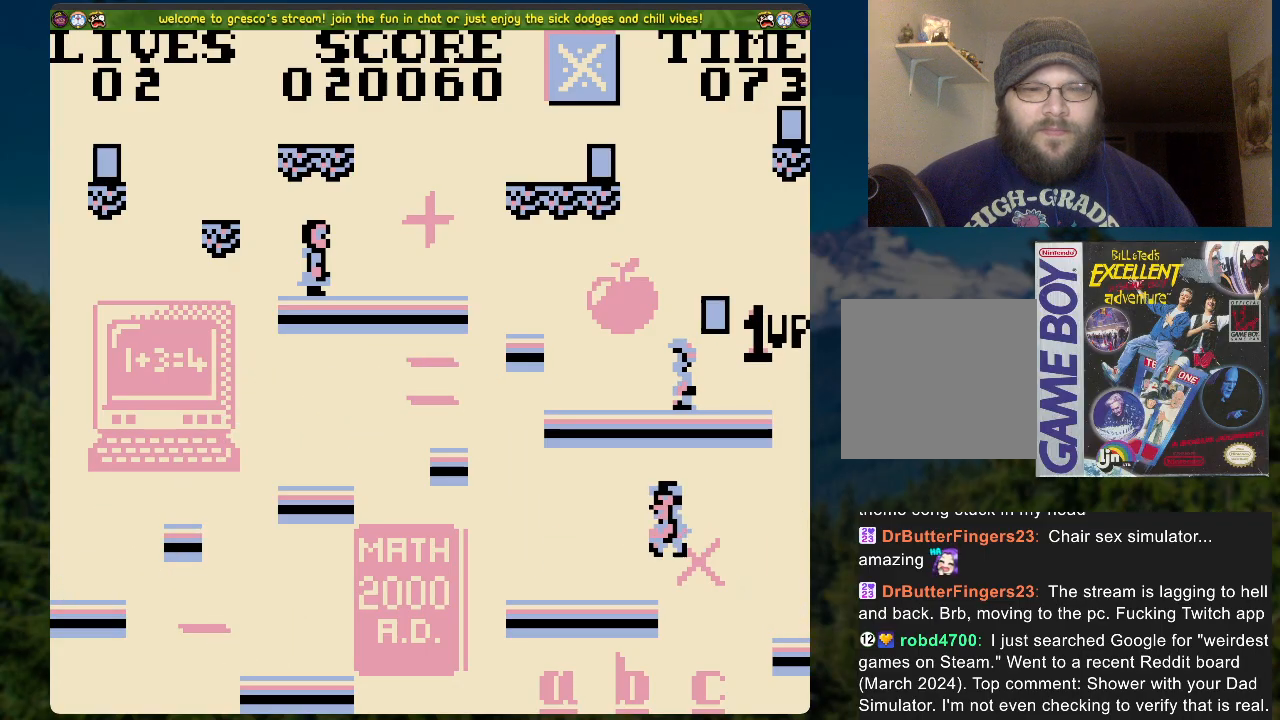
Gameplay with a controller (Xbox layout); each line is a JSON object with the inputs held at the frame after it. "events" lists button and stick changes between this image and that frame as [ms after this image, input, new state], when the widget could be followed in between.
{"buttons": ["DPAD_LEFT"], "left_stick": "center", "right_stick": "center", "events": [[251, "A", "down"], [368, "A", "up"]]}
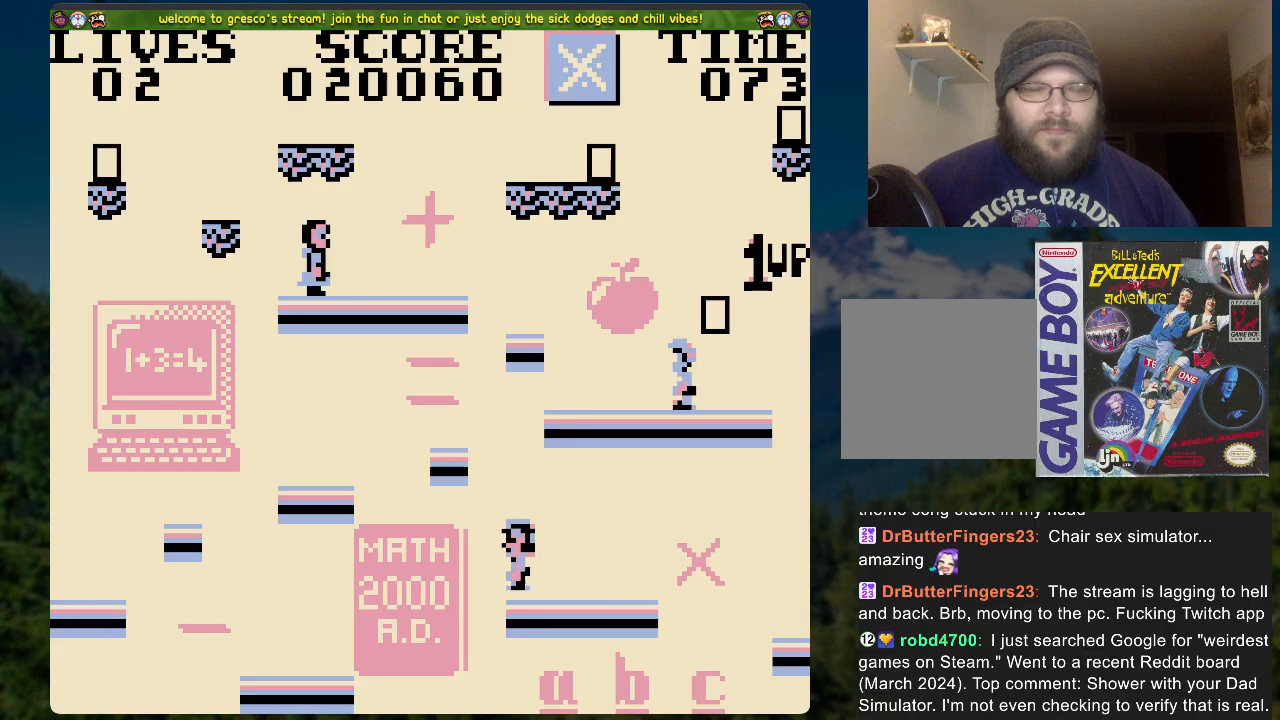
{"buttons": ["DPAD_LEFT"], "left_stick": "center", "right_stick": "center", "events": []}
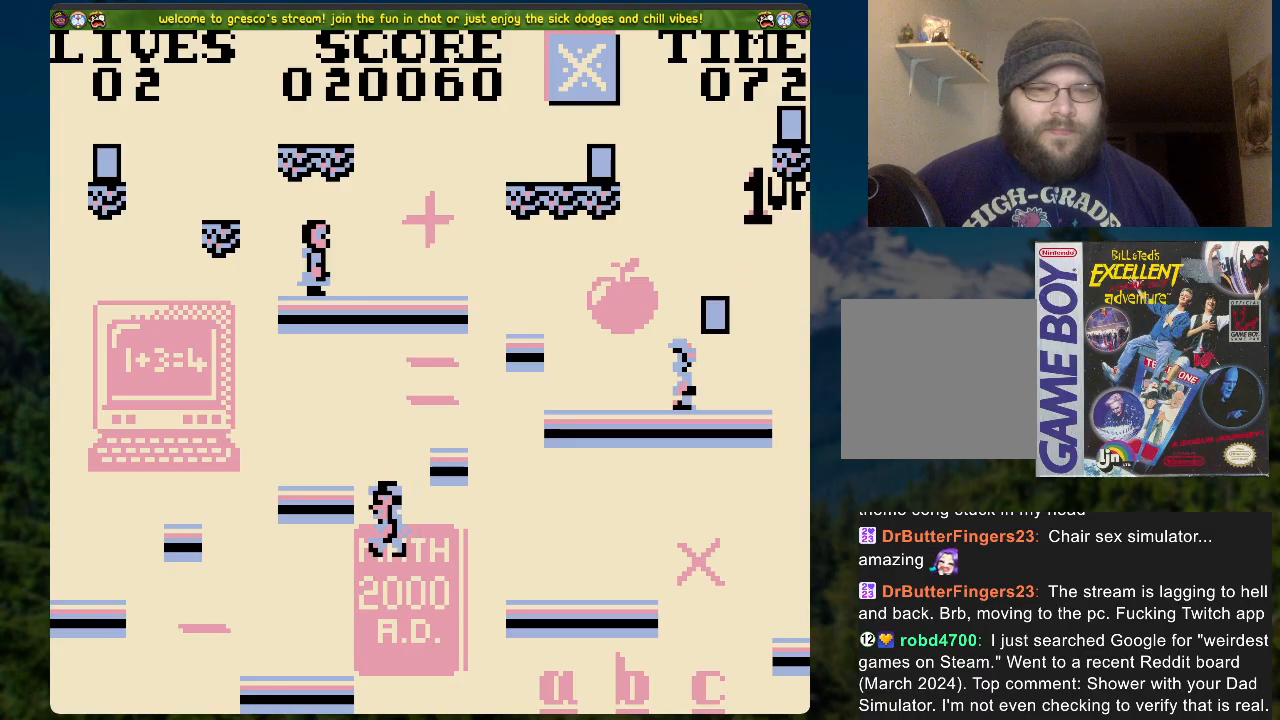
{"buttons": ["A", "DPAD_LEFT"], "left_stick": "center", "right_stick": "center", "events": [[268, "A", "down"]]}
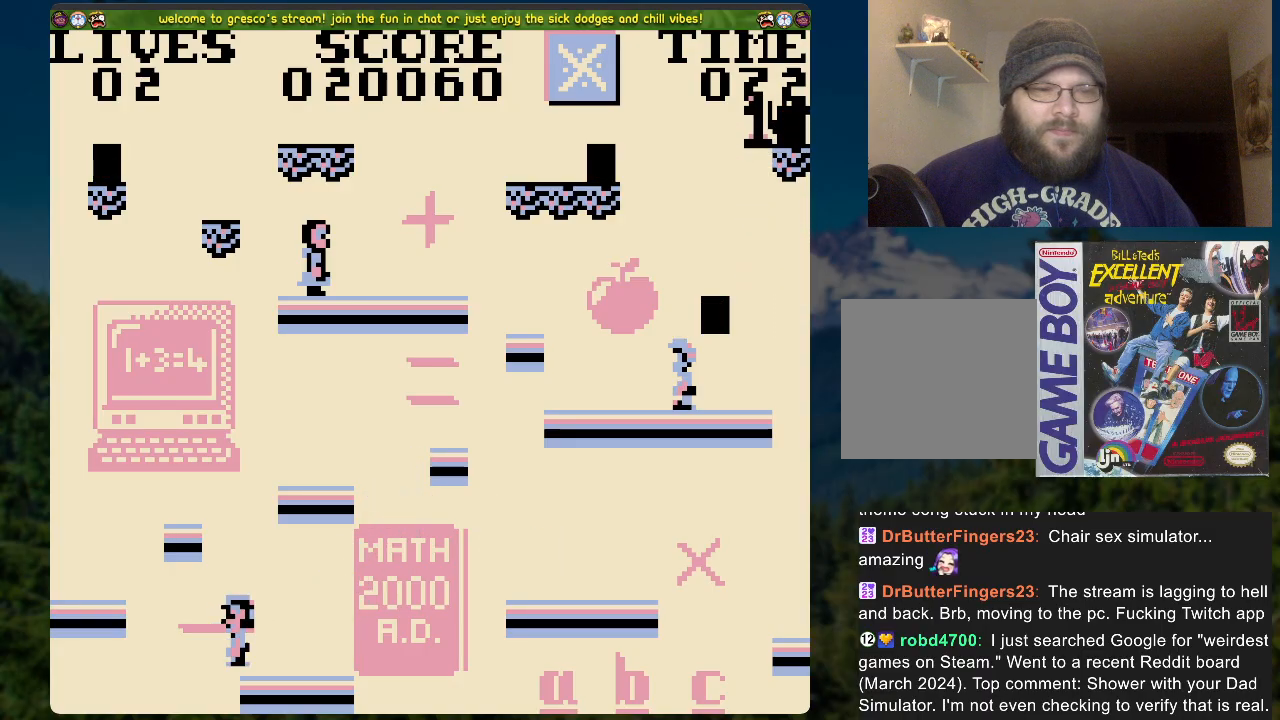
{"buttons": [], "left_stick": "center", "right_stick": "center", "events": [[234, "A", "up"], [368, "DPAD_LEFT", "up"]]}
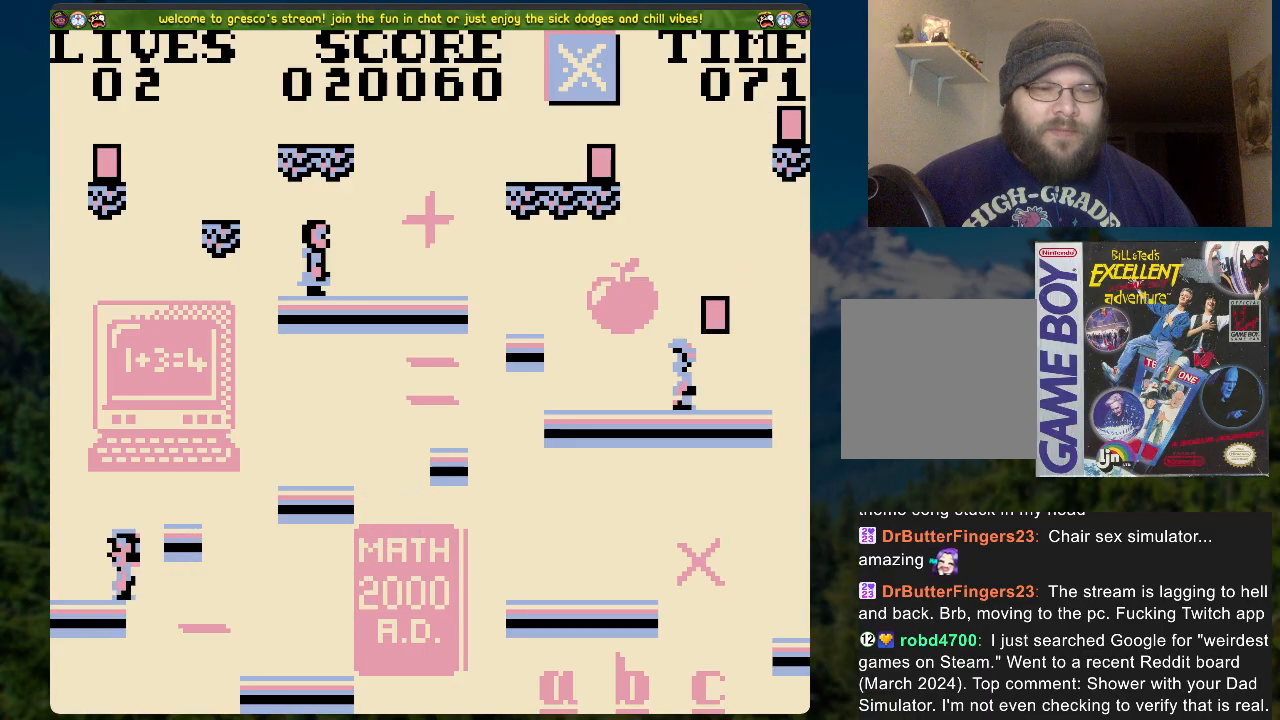
{"buttons": ["DPAD_RIGHT"], "left_stick": "center", "right_stick": "center", "events": [[34, "A", "down"], [134, "DPAD_RIGHT", "down"], [151, "A", "up"]]}
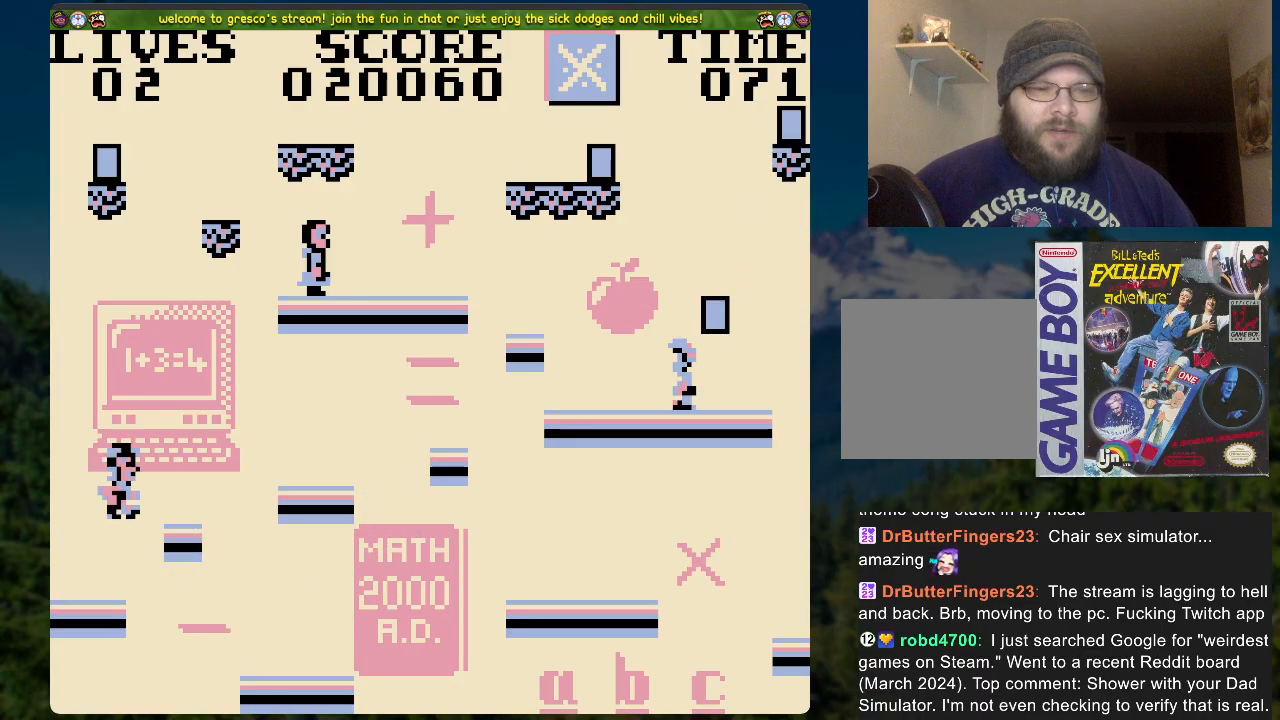
{"buttons": ["DPAD_RIGHT"], "left_stick": "center", "right_stick": "center", "events": [[17, "DPAD_RIGHT", "up"], [285, "A", "down"], [352, "DPAD_RIGHT", "down"], [385, "A", "up"]]}
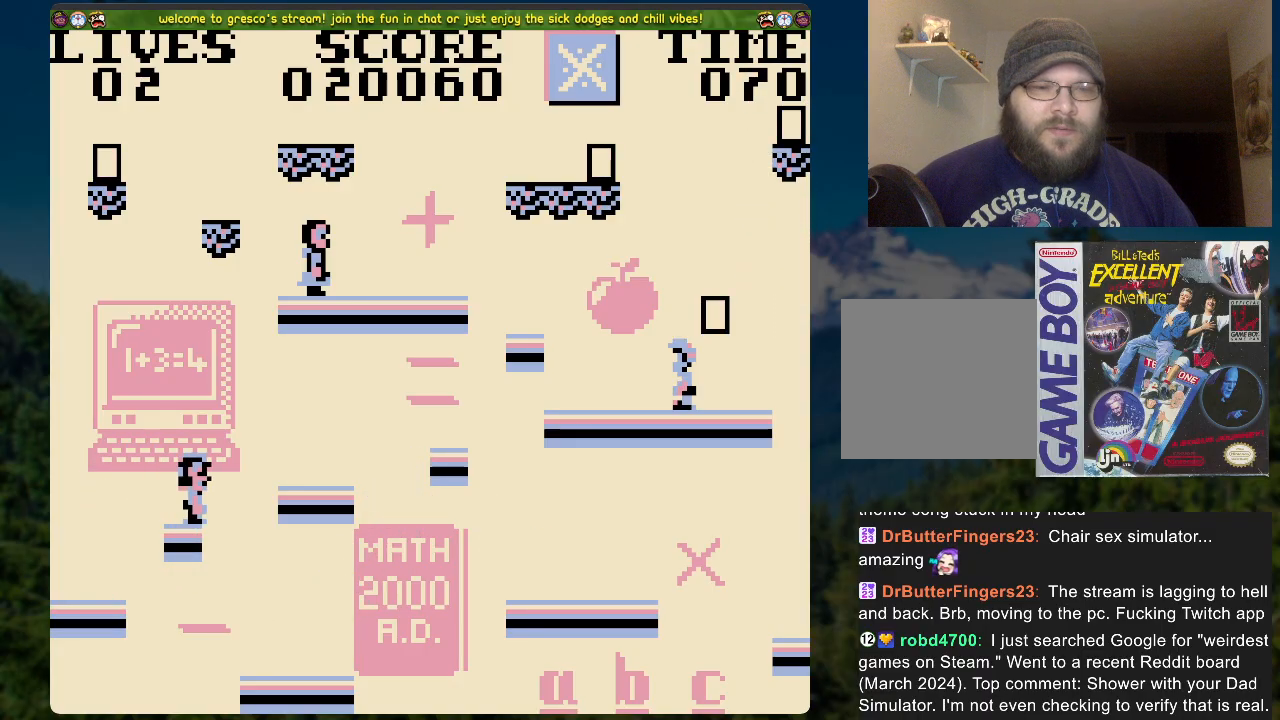
{"buttons": ["DPAD_RIGHT"], "left_stick": "center", "right_stick": "center", "events": [[352, "A", "down"], [469, "A", "up"]]}
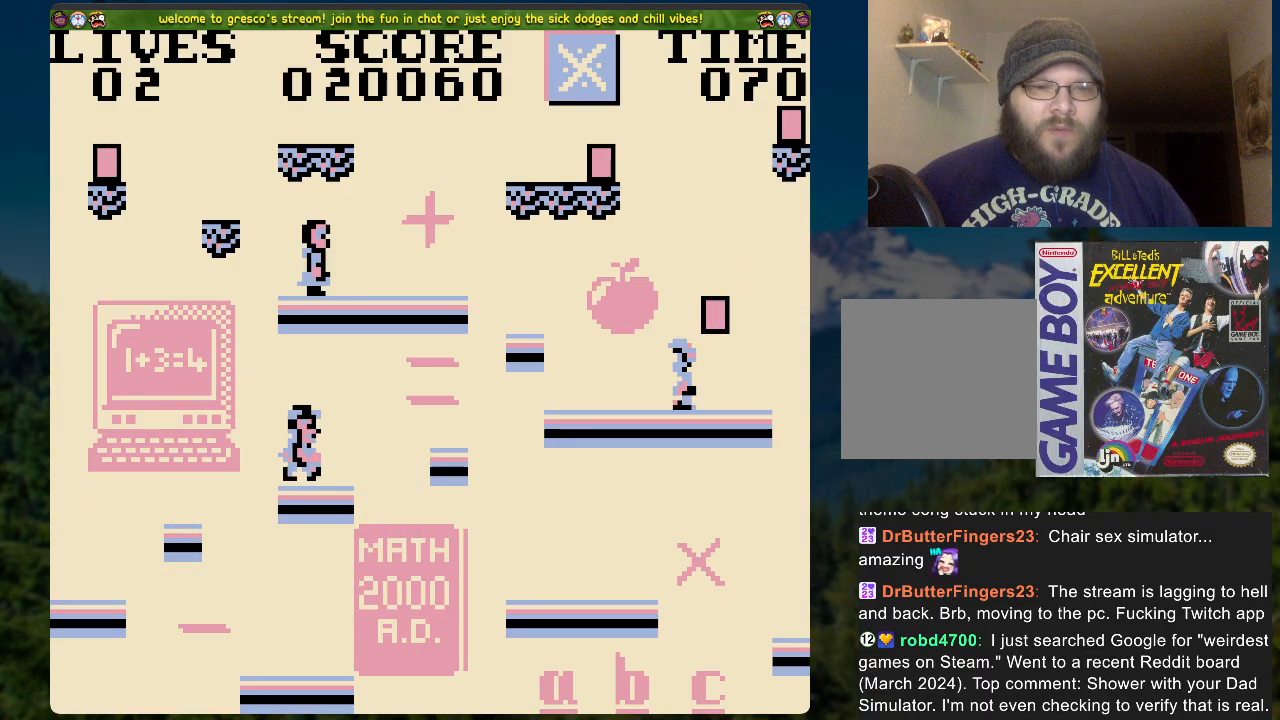
{"buttons": ["A", "DPAD_RIGHT"], "left_stick": "center", "right_stick": "center", "events": [[101, "DPAD_RIGHT", "up"], [436, "DPAD_RIGHT", "down"], [502, "A", "down"]]}
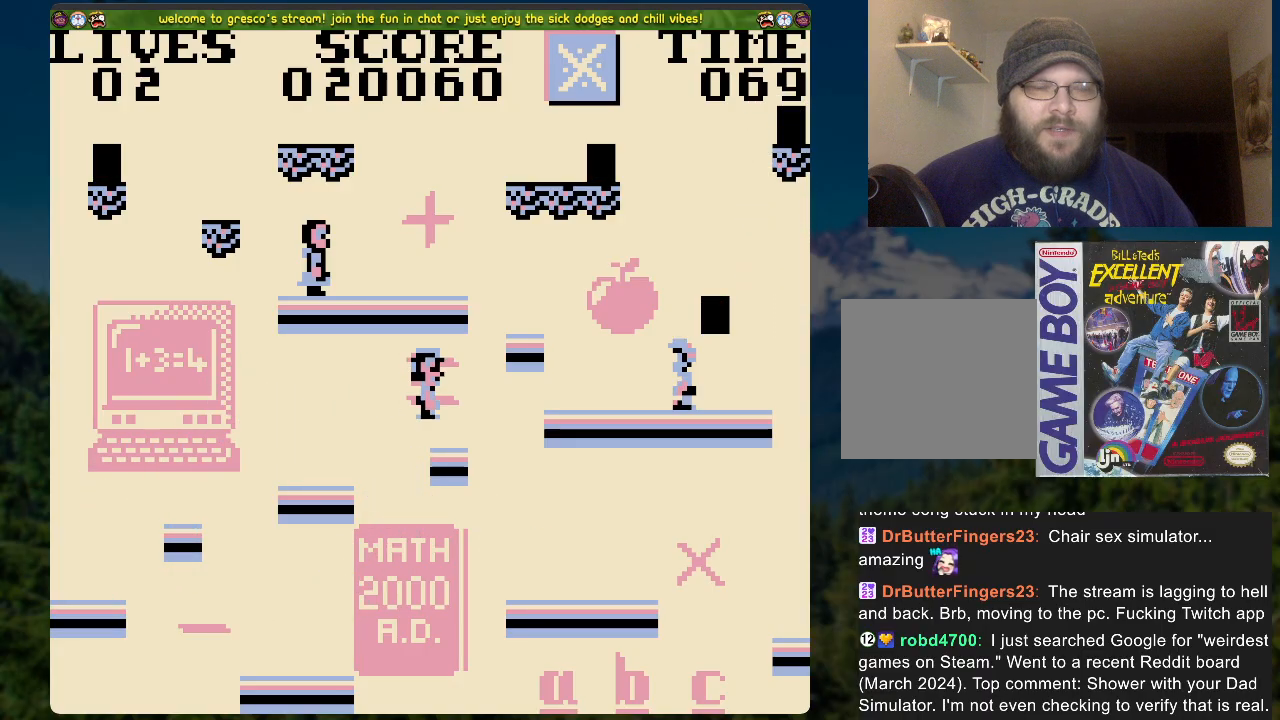
{"buttons": [], "left_stick": "center", "right_stick": "center", "events": [[201, "A", "up"], [318, "DPAD_RIGHT", "up"]]}
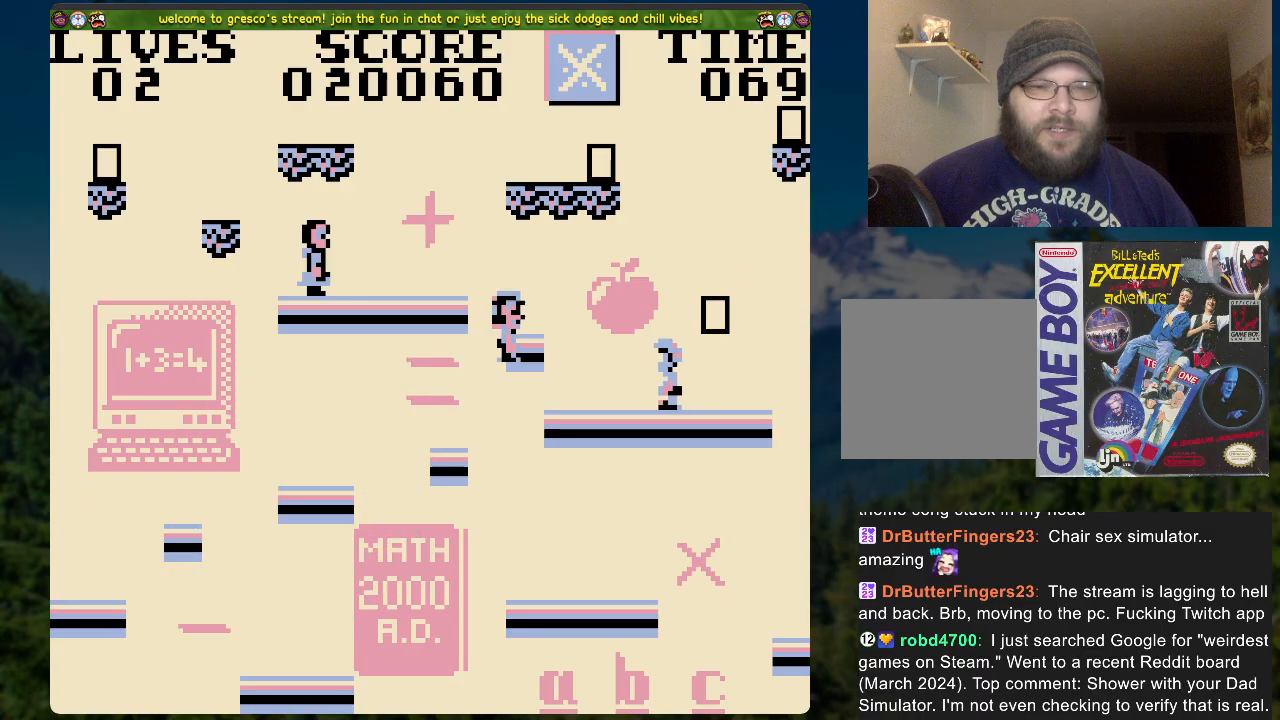
{"buttons": ["A", "DPAD_RIGHT"], "left_stick": "center", "right_stick": "center", "events": [[318, "A", "down"], [368, "DPAD_RIGHT", "down"]]}
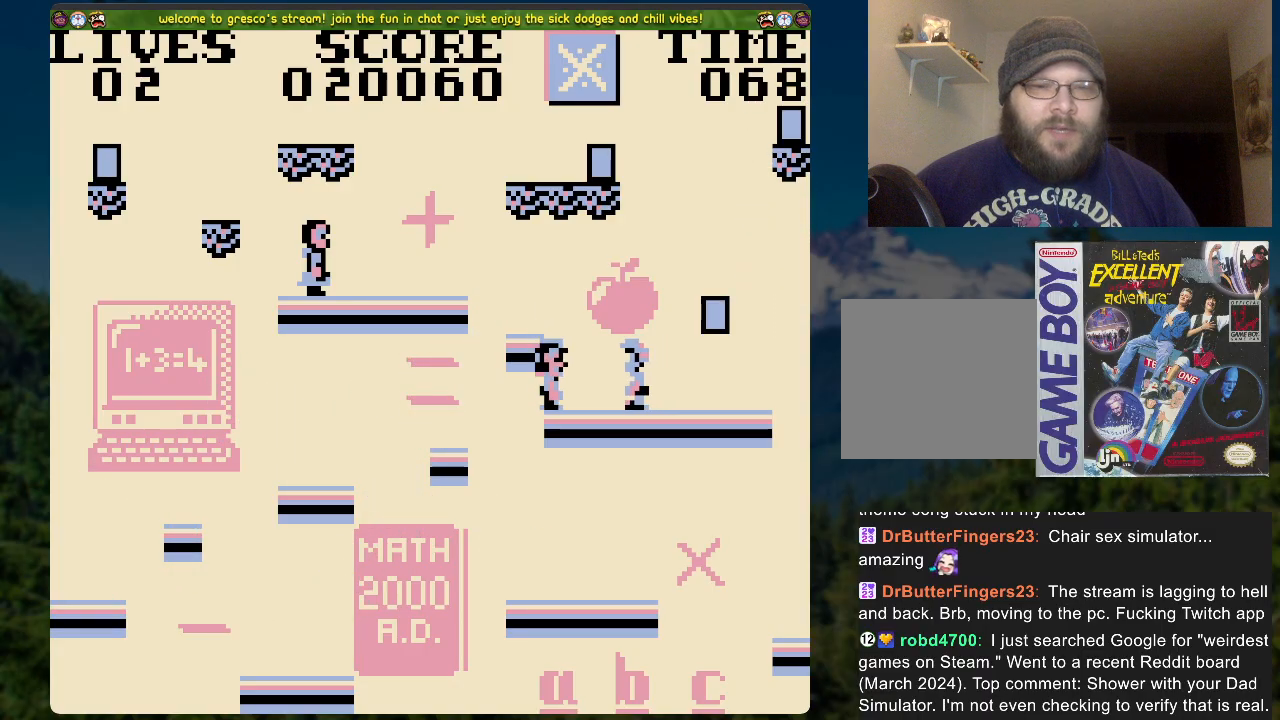
{"buttons": ["DPAD_RIGHT"], "left_stick": "center", "right_stick": "center", "events": [[335, "A", "up"]]}
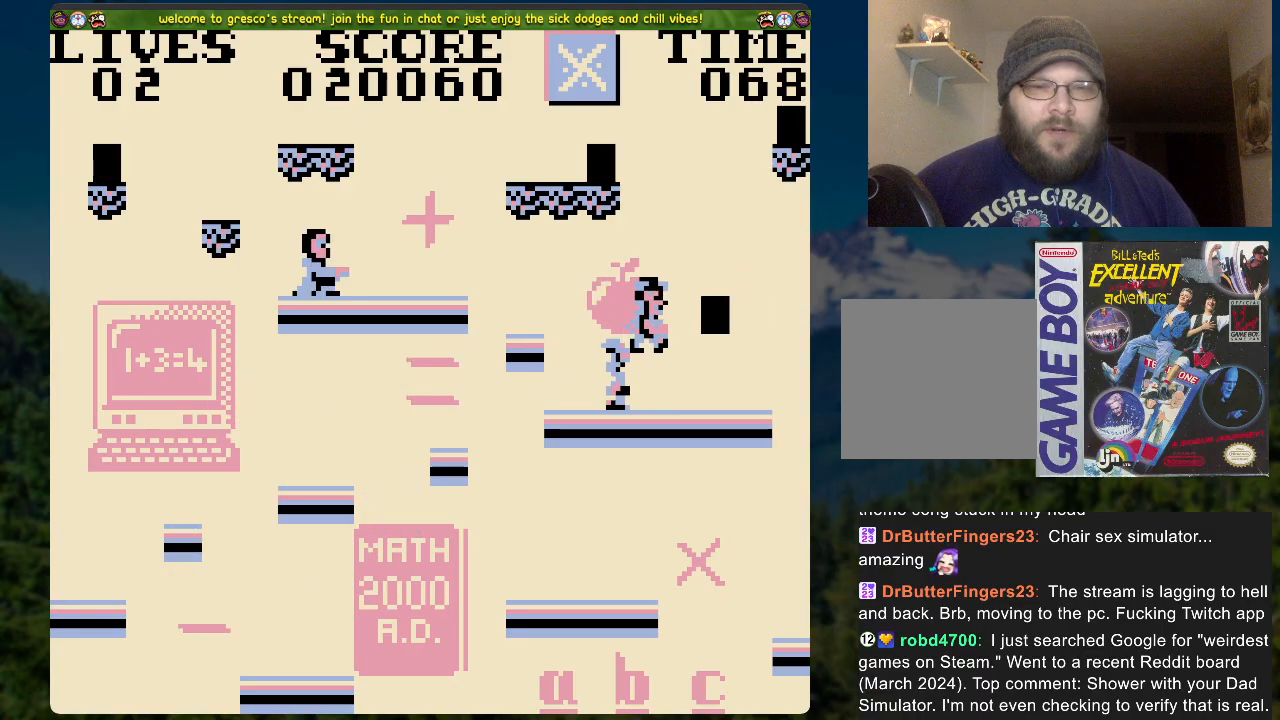
{"buttons": ["DPAD_RIGHT"], "left_stick": "center", "right_stick": "center", "events": [[251, "A", "down"], [368, "A", "up"]]}
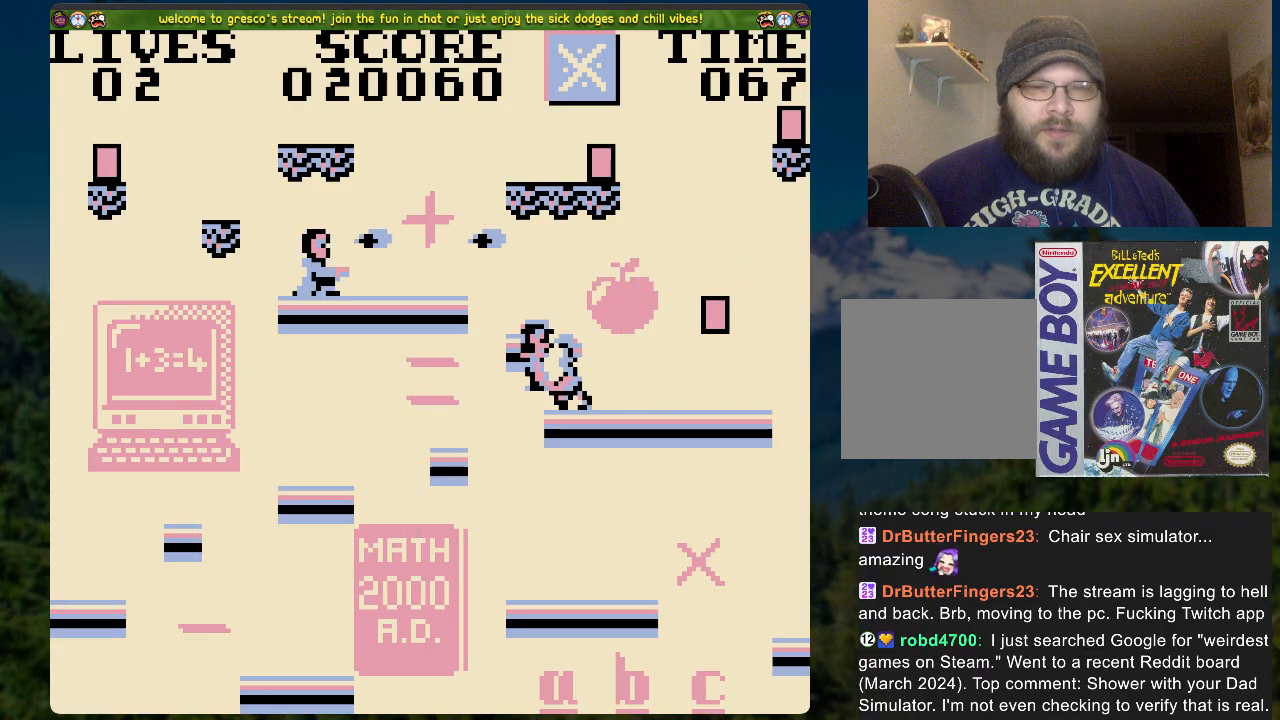
{"buttons": ["DPAD_RIGHT"], "left_stick": "center", "right_stick": "center", "events": []}
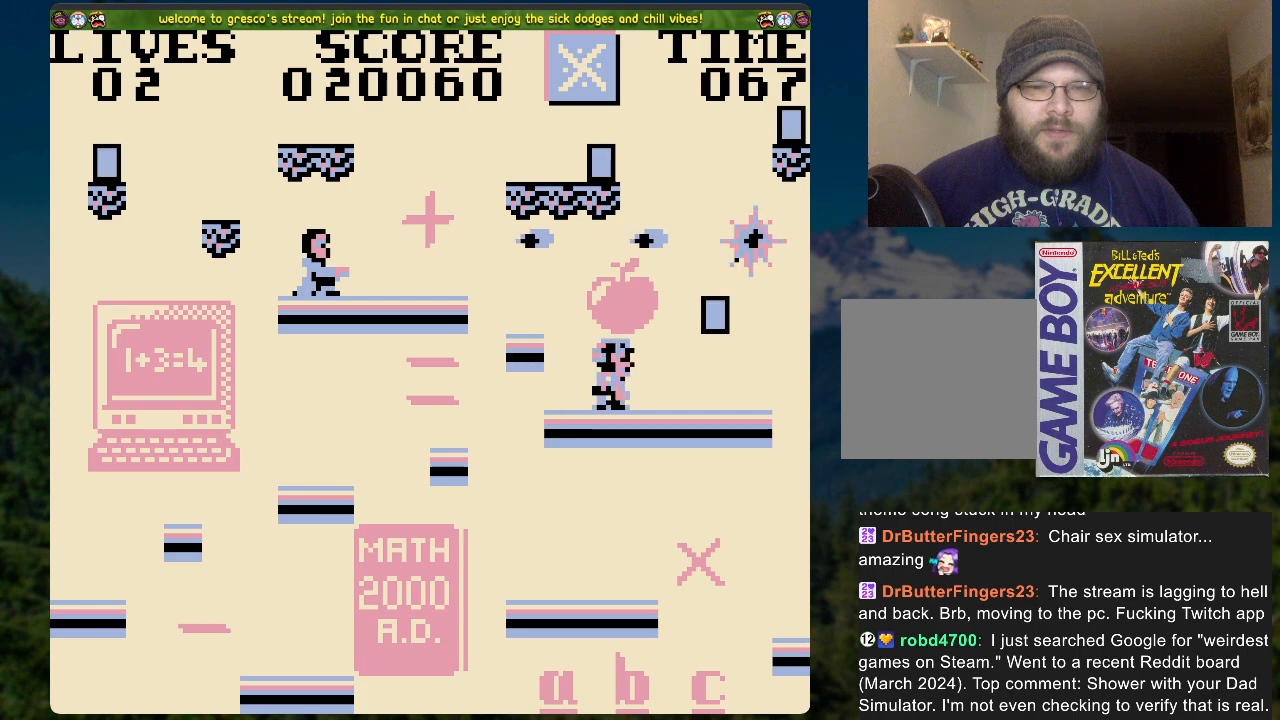
{"buttons": [], "left_stick": "center", "right_stick": "center", "events": [[218, "DPAD_RIGHT", "up"]]}
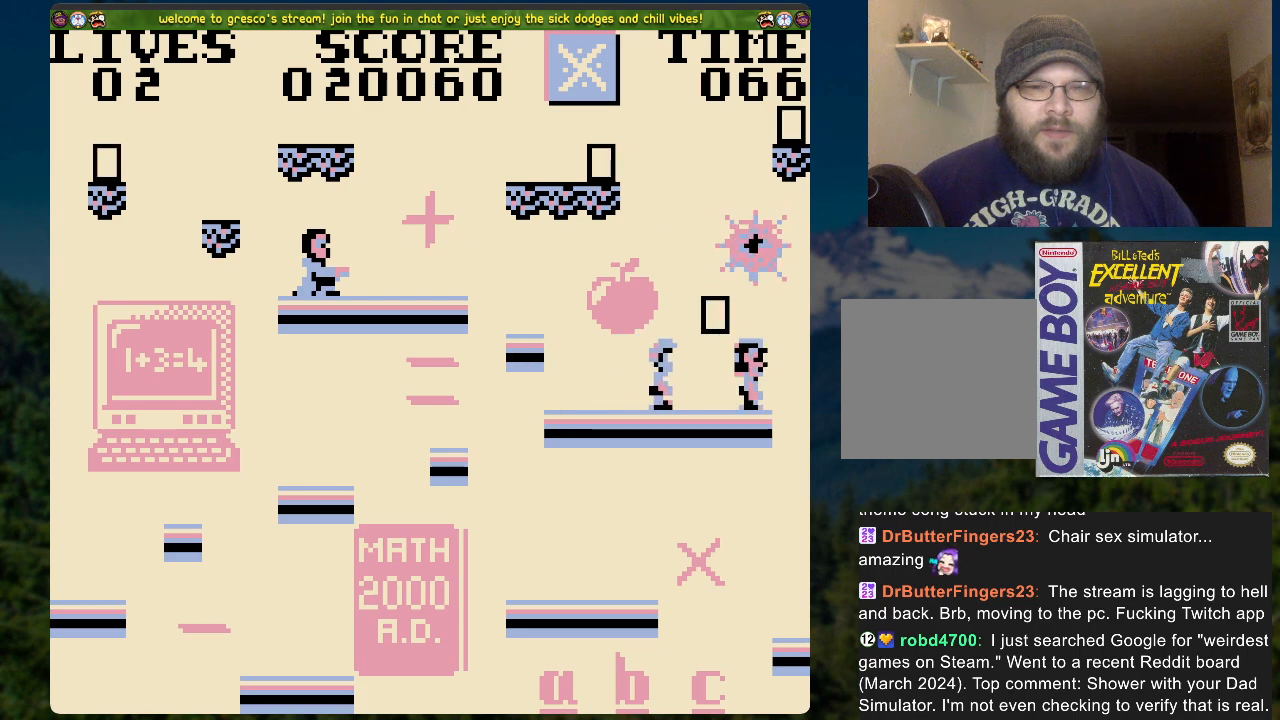
{"buttons": ["DPAD_LEFT"], "left_stick": "center", "right_stick": "center", "events": [[50, "A", "down"], [117, "DPAD_LEFT", "down"], [368, "A", "up"]]}
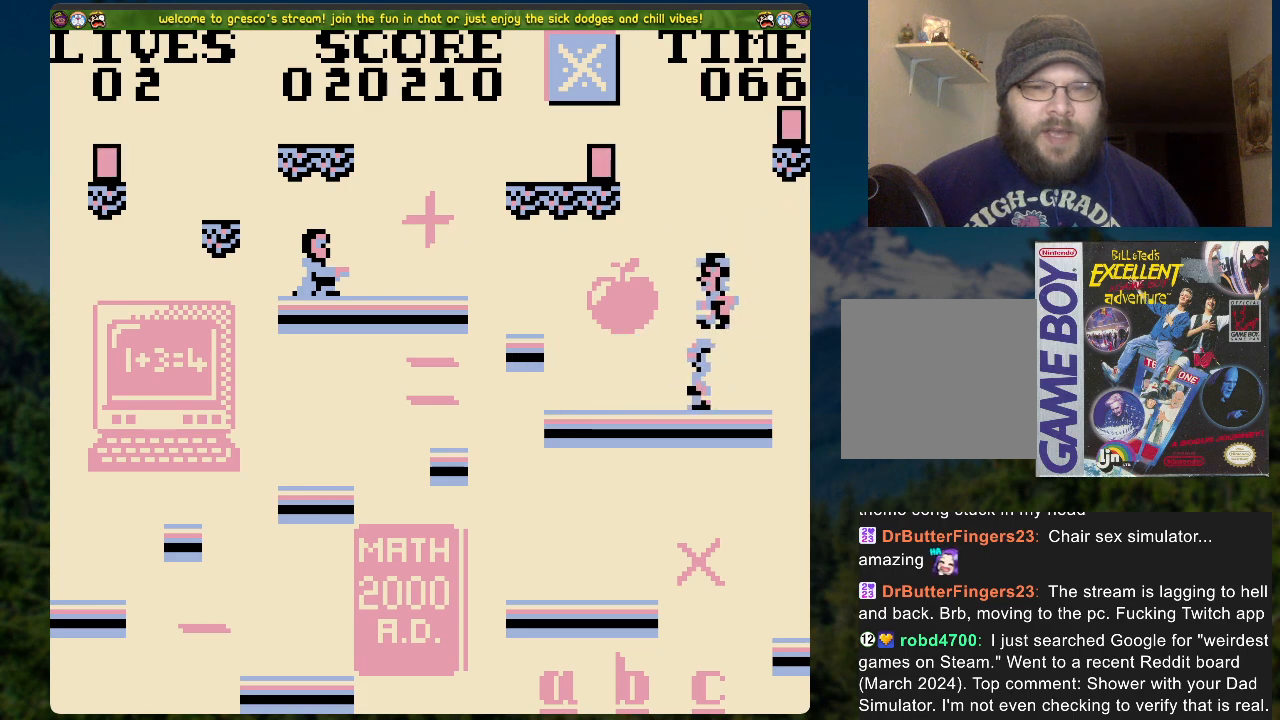
{"buttons": ["A", "DPAD_LEFT"], "left_stick": "center", "right_stick": "center", "events": [[201, "DPAD_LEFT", "up"], [419, "A", "down"], [435, "DPAD_LEFT", "down"]]}
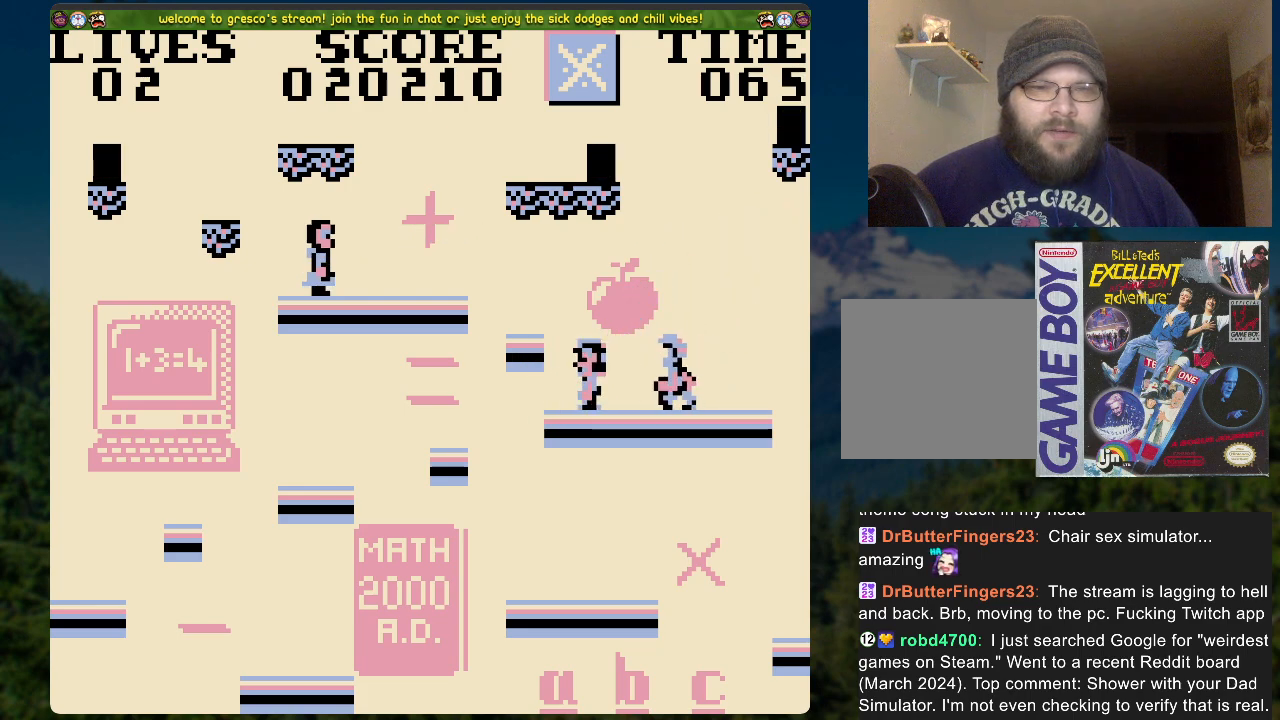
{"buttons": [], "left_stick": "center", "right_stick": "center", "events": [[51, "A", "up"], [151, "DPAD_LEFT", "up"]]}
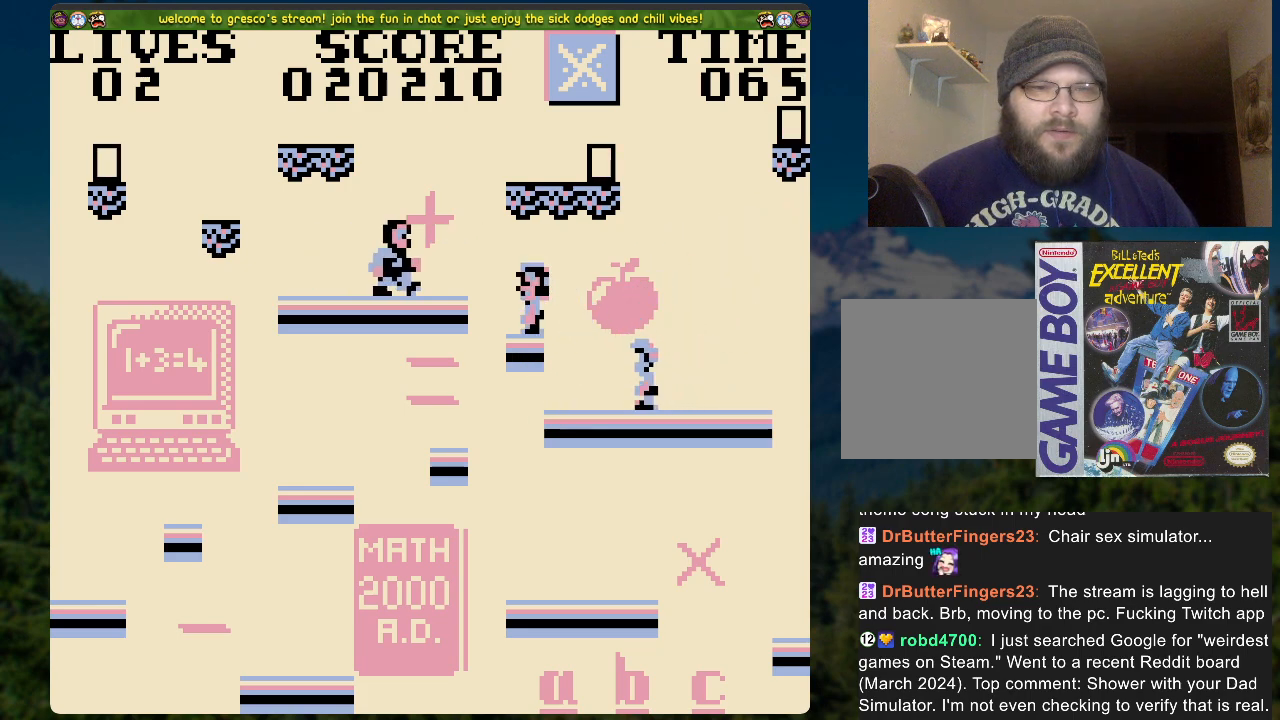
{"buttons": [], "left_stick": "center", "right_stick": "center", "events": []}
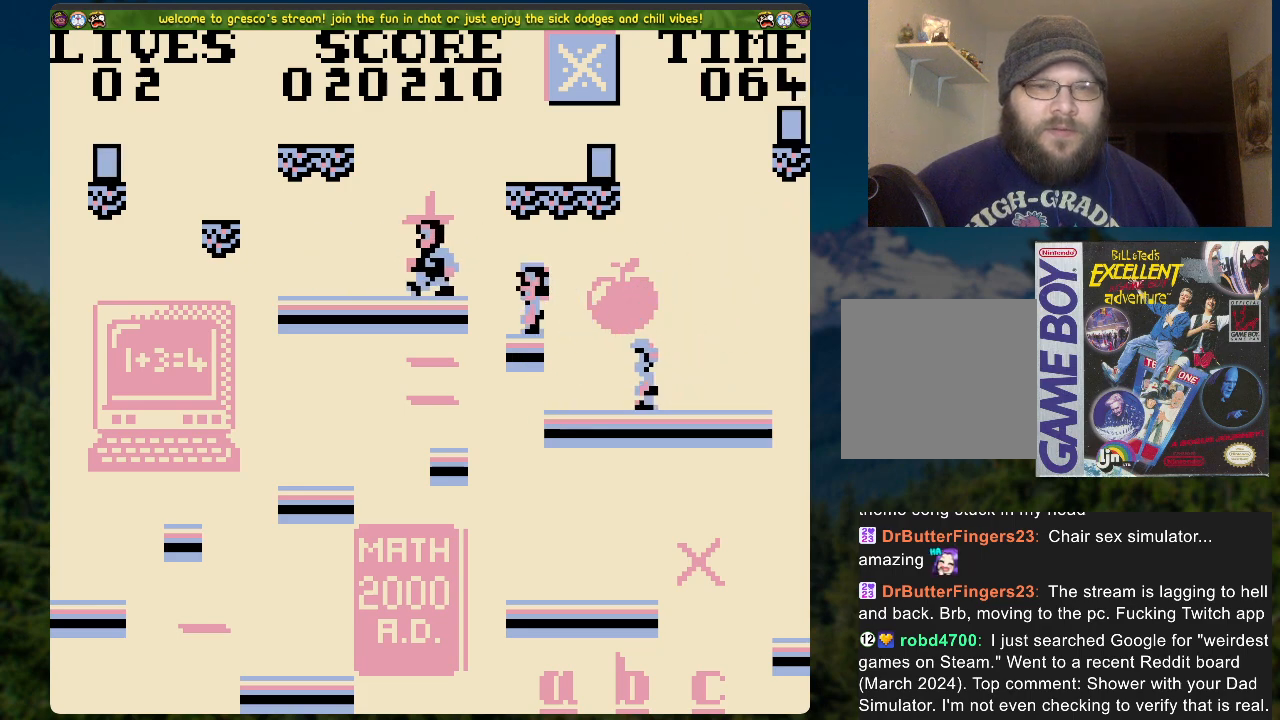
{"buttons": [], "left_stick": "center", "right_stick": "center", "events": []}
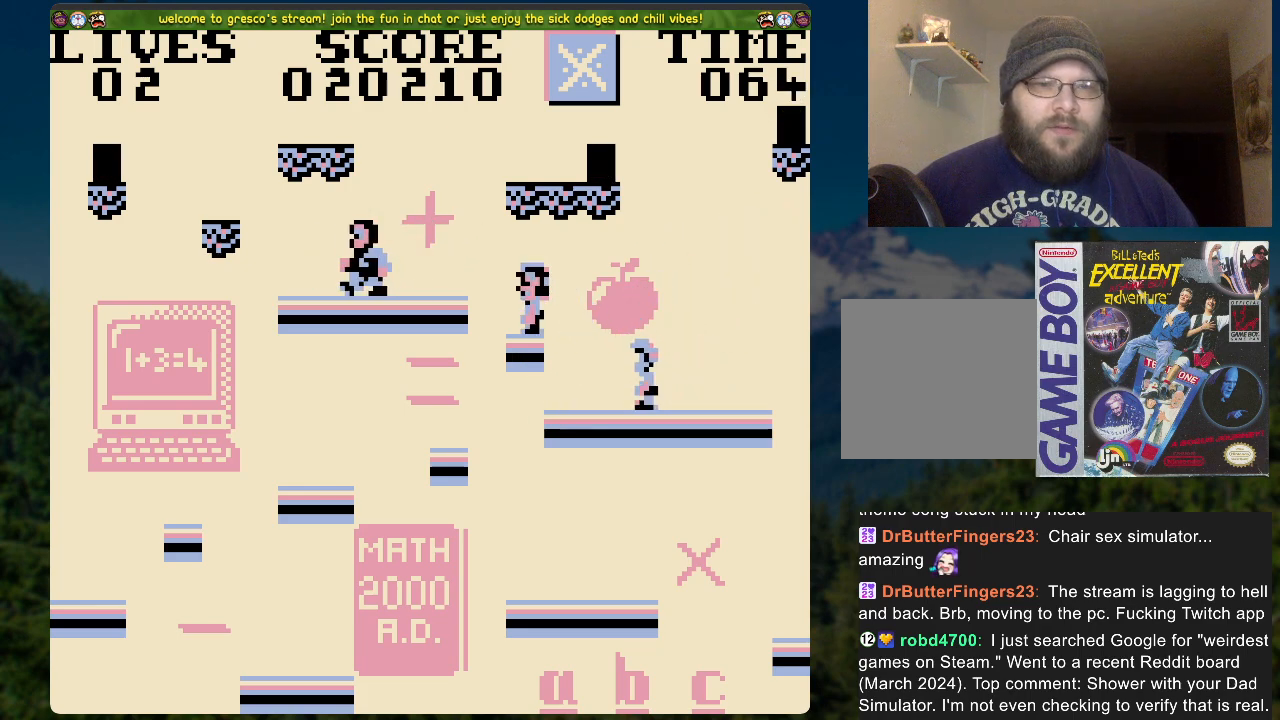
{"buttons": [], "left_stick": "center", "right_stick": "center", "events": []}
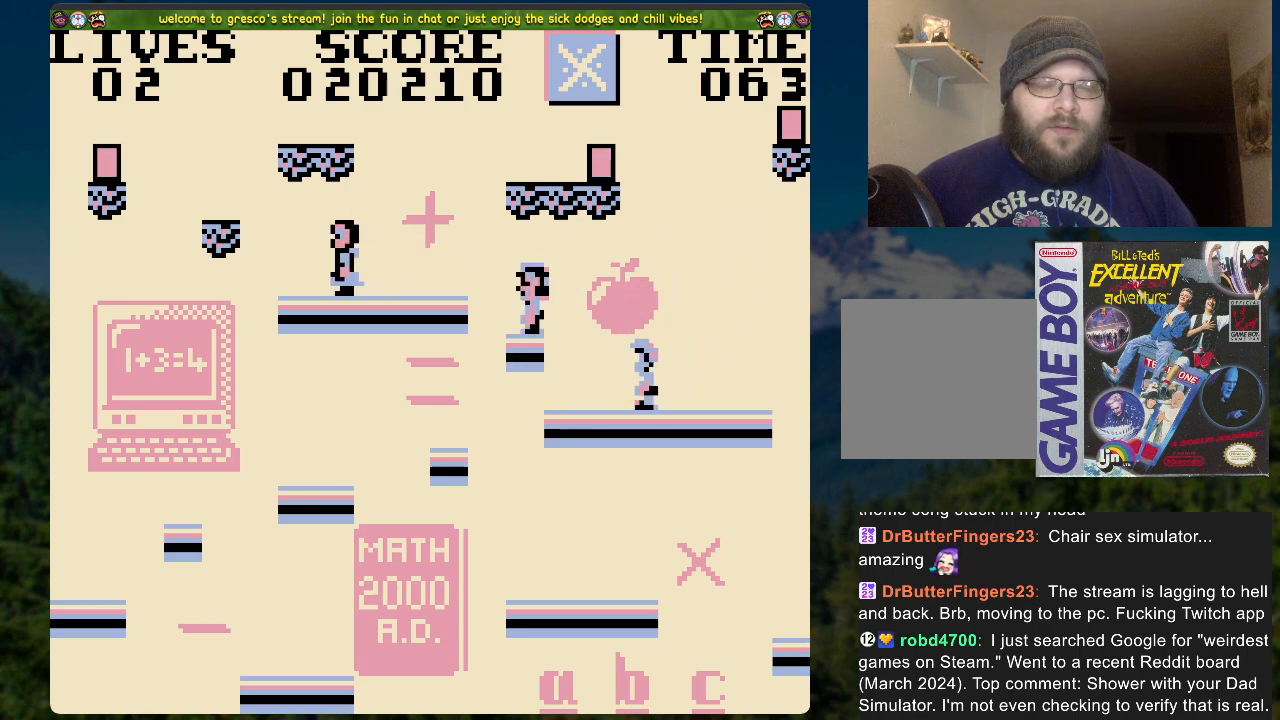
{"buttons": [], "left_stick": "center", "right_stick": "center", "events": [[251, "DPAD_LEFT", "down"], [285, "DPAD_LEFT", "up"]]}
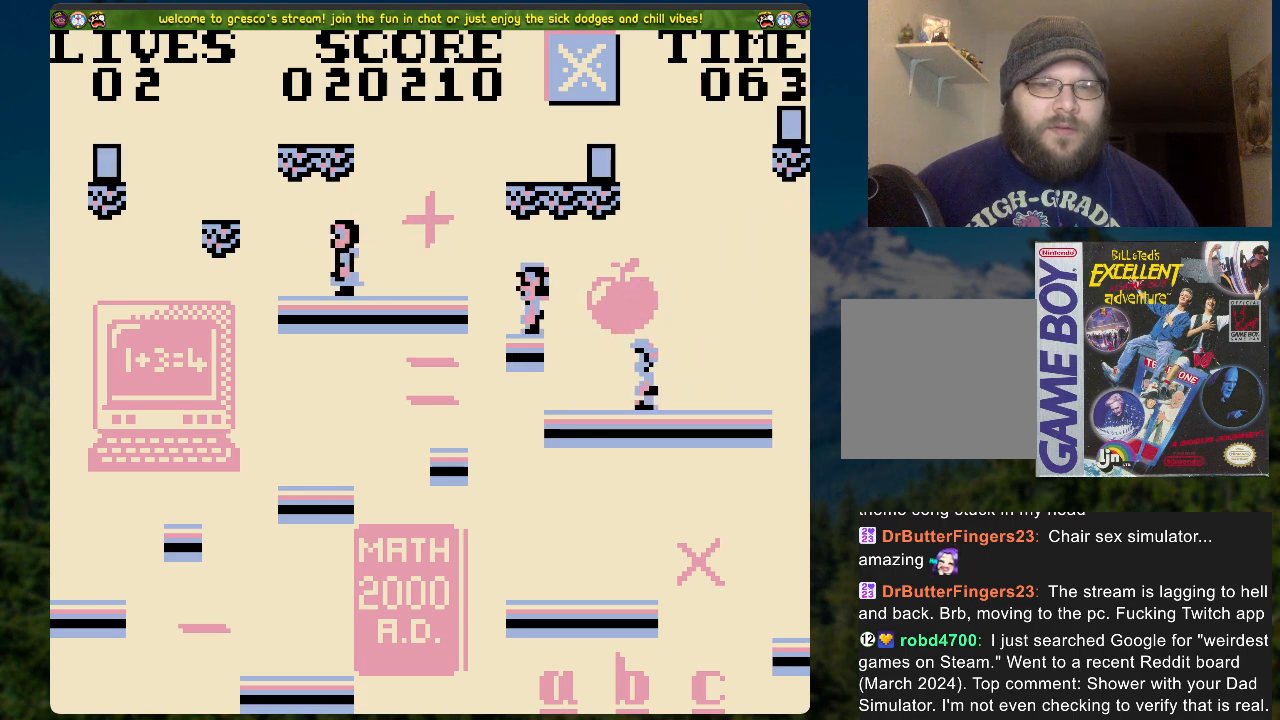
{"buttons": [], "left_stick": "center", "right_stick": "center", "events": []}
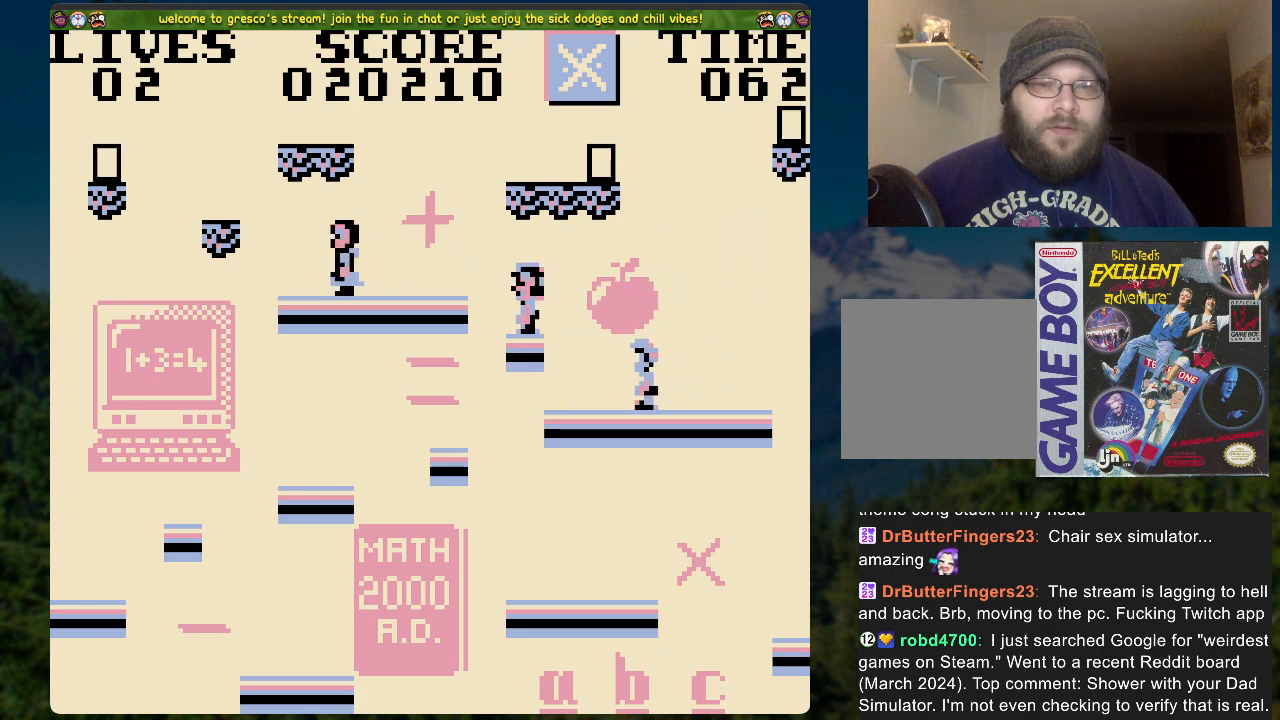
{"buttons": [], "left_stick": "center", "right_stick": "center", "events": []}
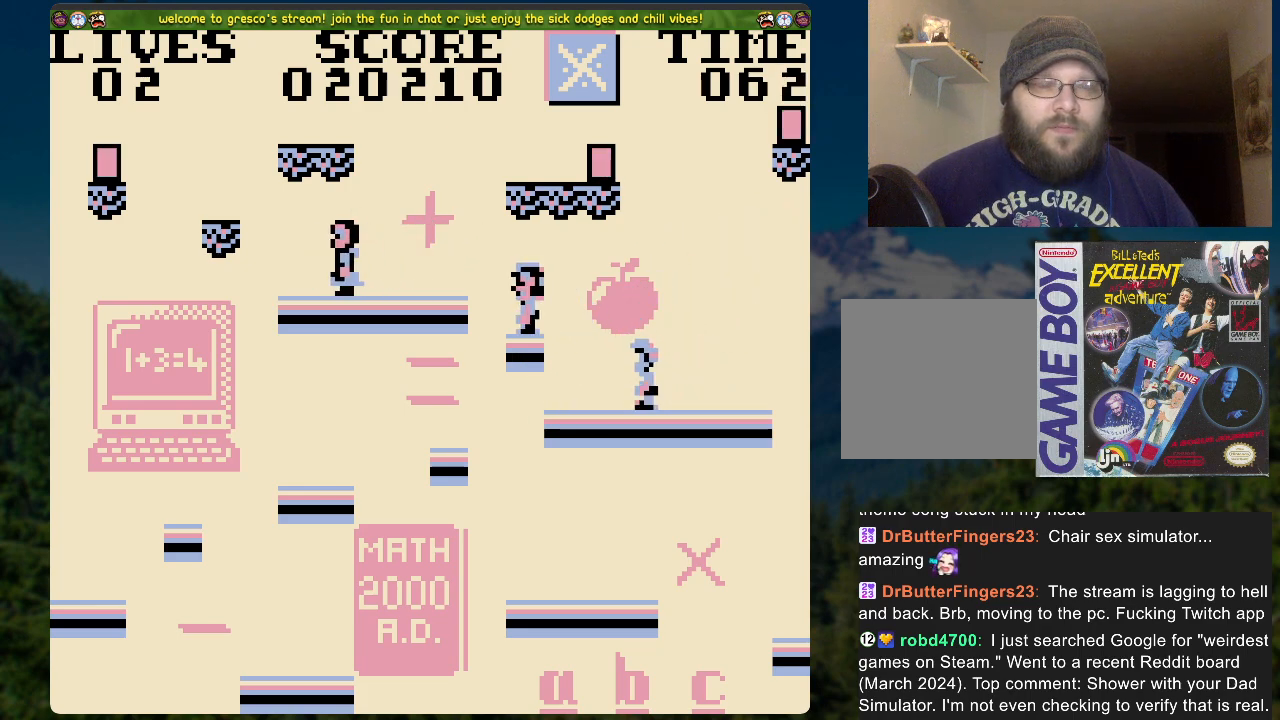
{"buttons": [], "left_stick": "center", "right_stick": "center", "events": []}
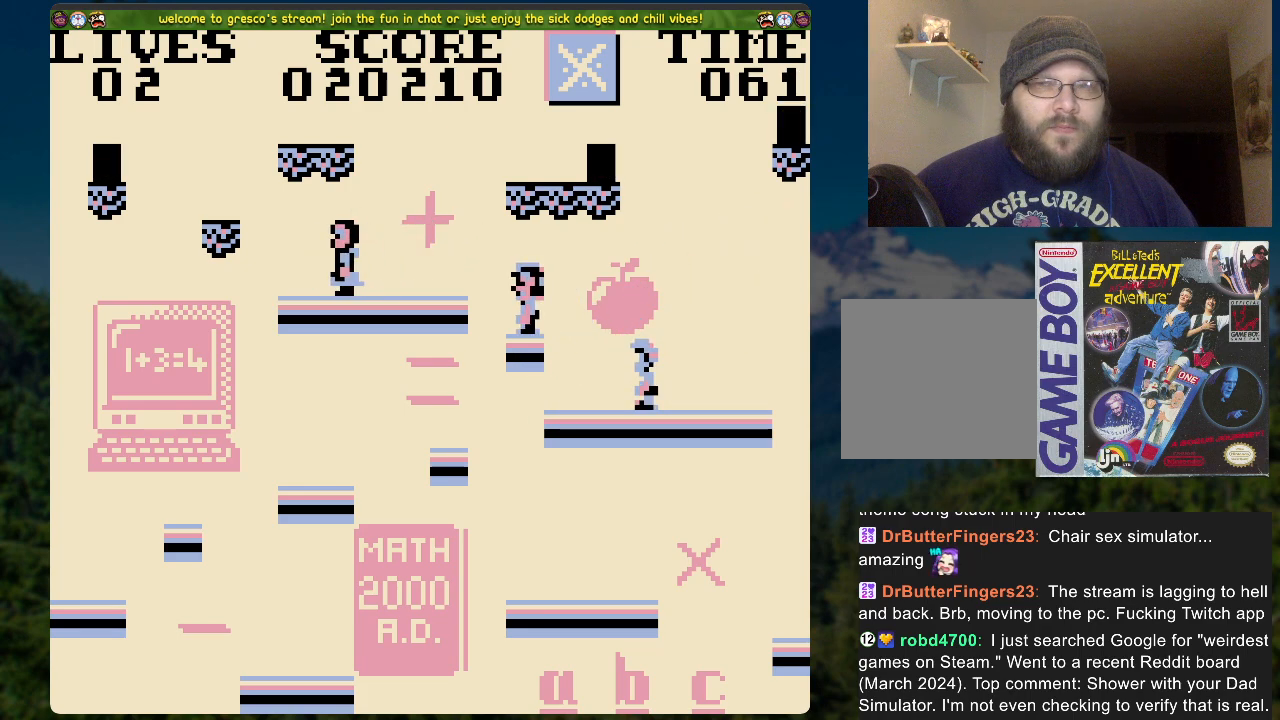
{"buttons": [], "left_stick": "center", "right_stick": "center", "events": []}
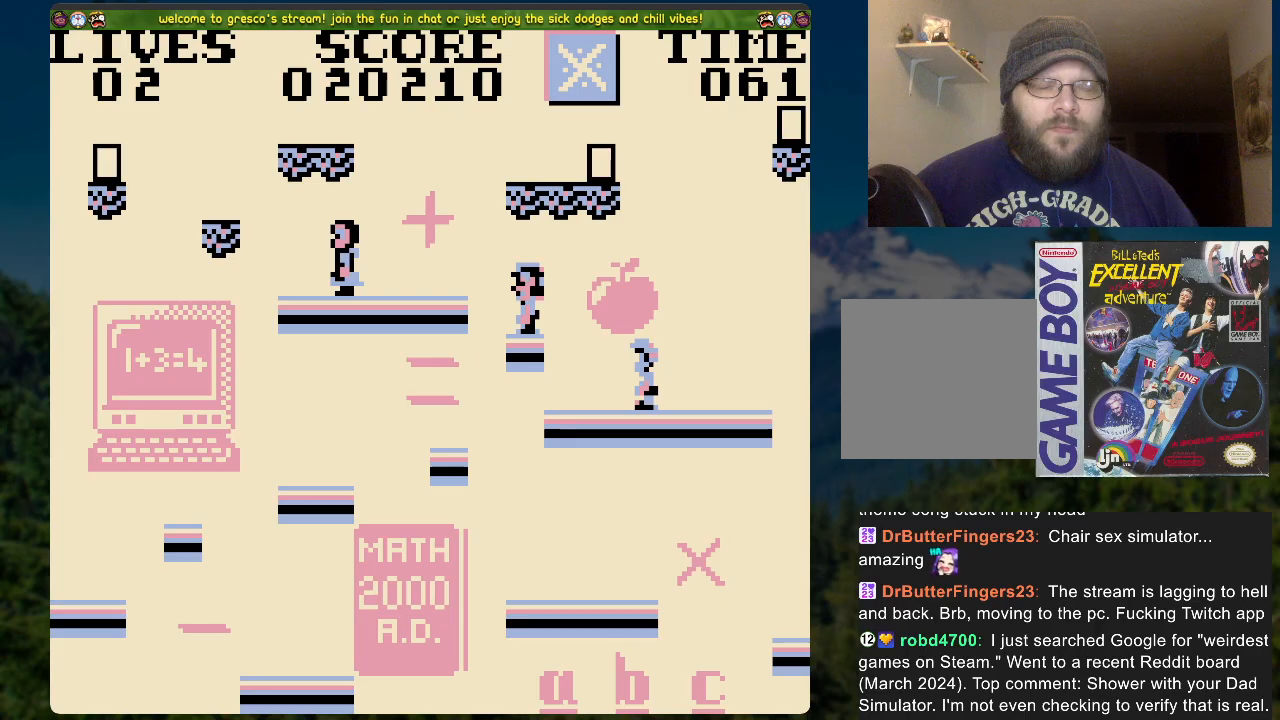
{"buttons": [], "left_stick": "center", "right_stick": "center", "events": []}
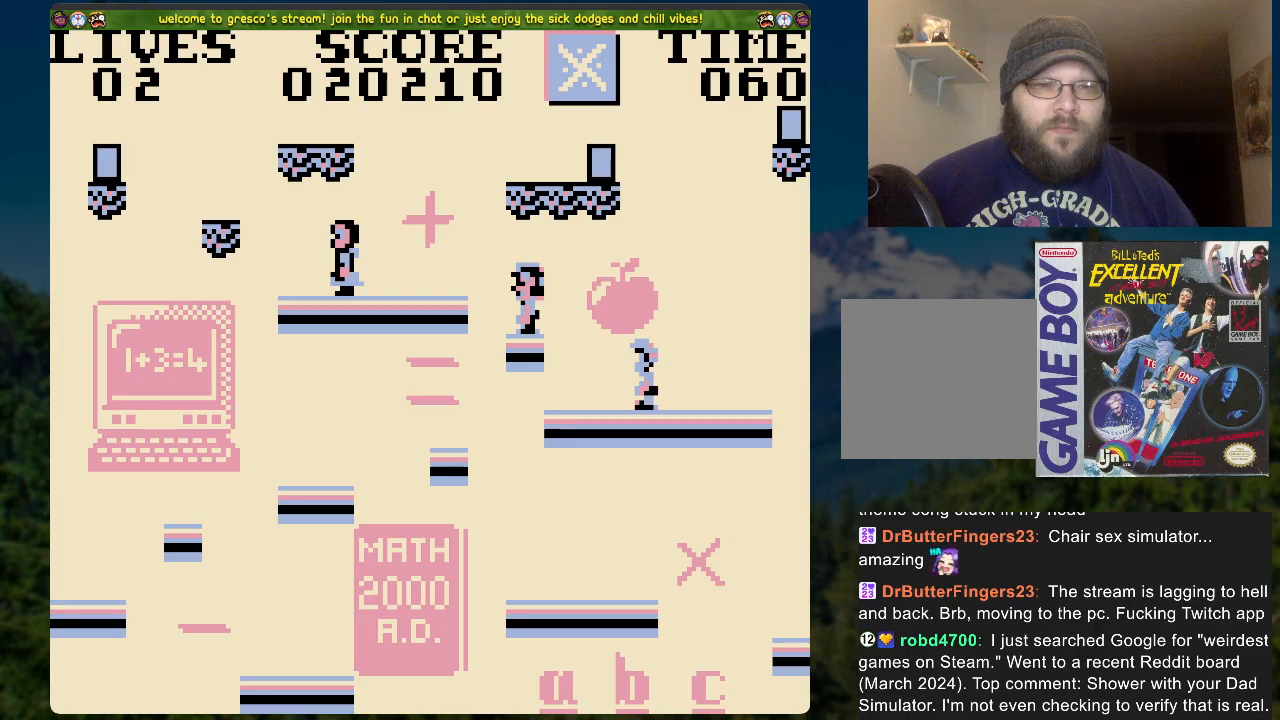
{"buttons": [], "left_stick": "center", "right_stick": "center", "events": [[184, "A", "down"], [301, "A", "up"]]}
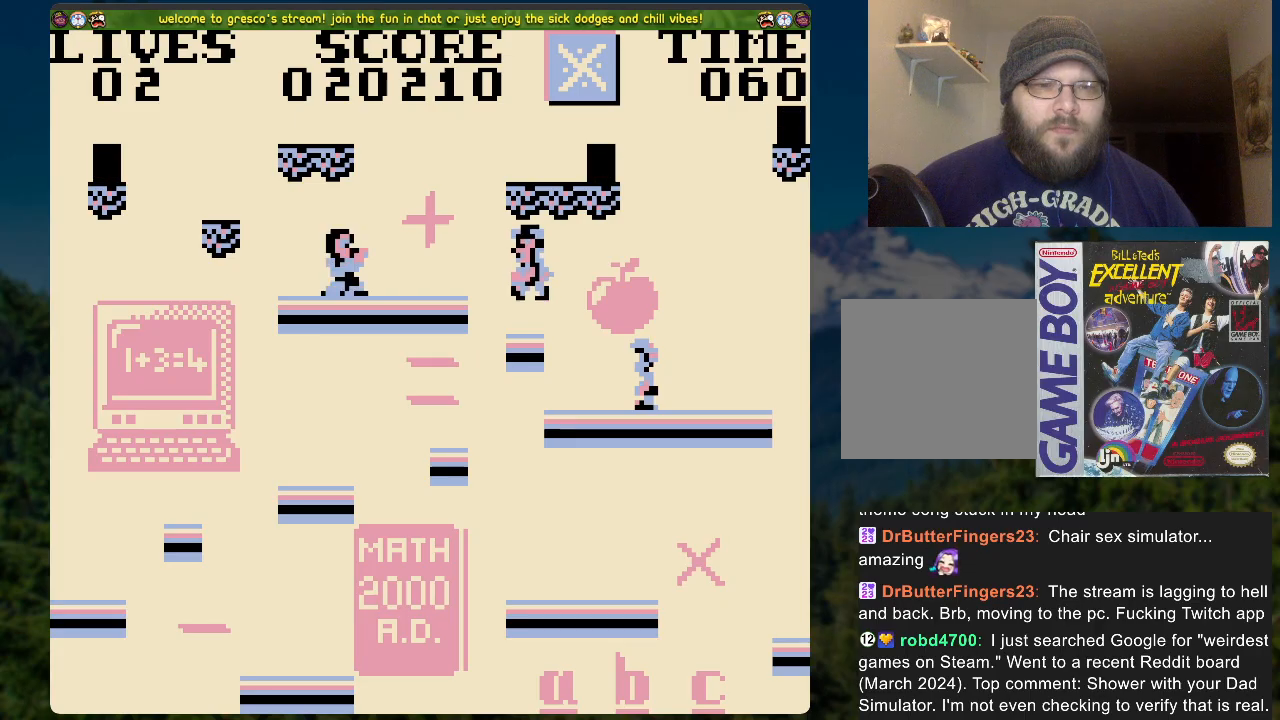
{"buttons": ["DPAD_DOWN"], "left_stick": "center", "right_stick": "center", "events": [[217, "DPAD_DOWN", "down"]]}